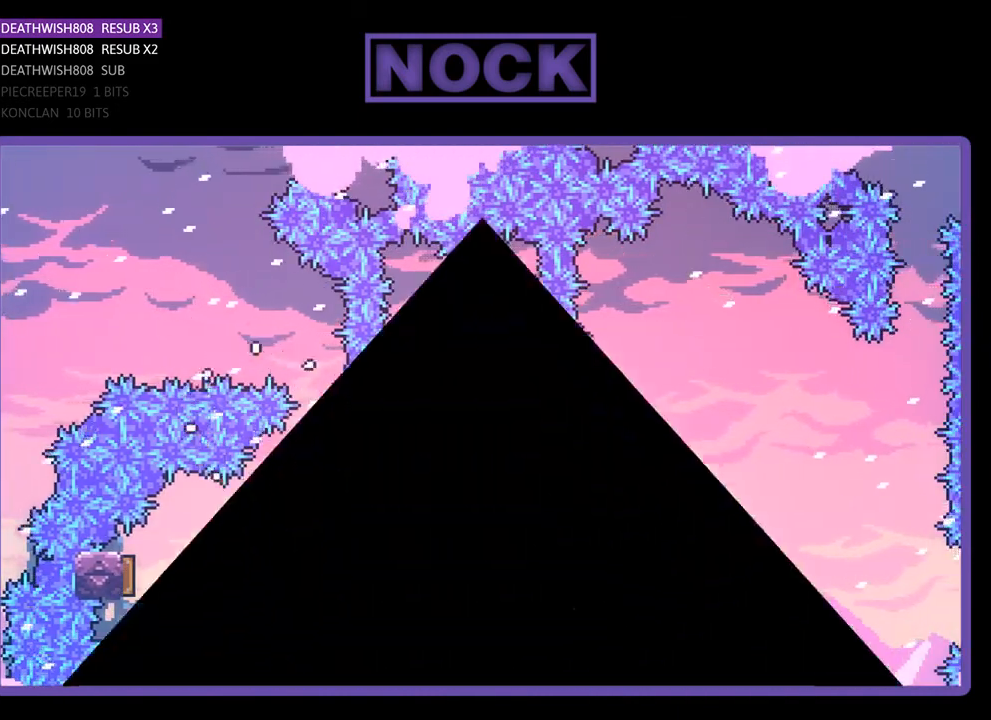
Gameplay with a controller (PlayStation layout); each line is a JSON object with the inputs held at the frame after it. "events" lists button and stick changes between this image and that frame as [ms after this image, input, new state], when the widget could be followed in between. Not read: left_stick.
{"buttons": ["R2", "DPAD_RIGHT"], "right_stick": "center", "events": [[133, "R2", "down"], [233, "DPAD_RIGHT", "down"]]}
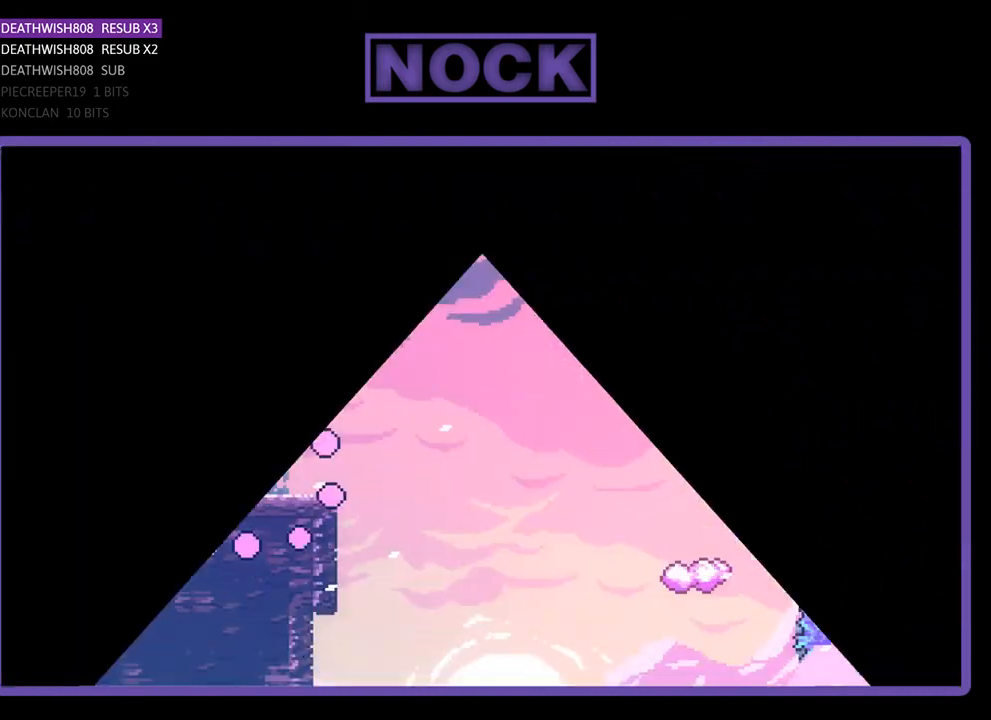
{"buttons": ["R2", "DPAD_RIGHT"], "right_stick": "center", "events": []}
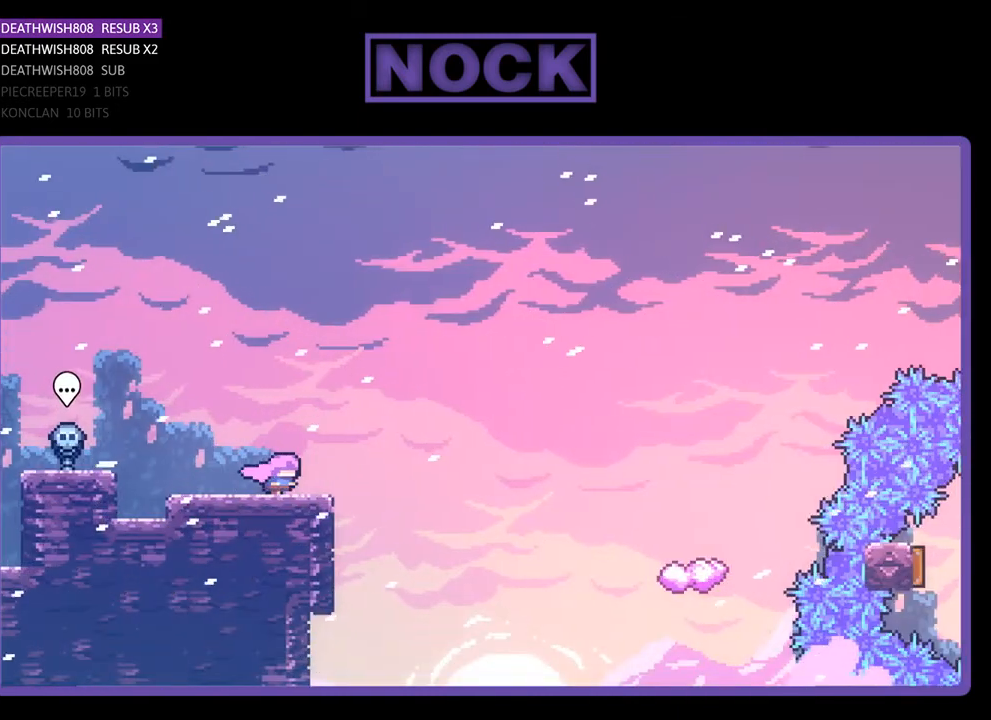
{"buttons": ["R2", "DPAD_UP", "DPAD_RIGHT"], "right_stick": "center", "events": [[33, "DPAD_UP", "down"], [167, "CROSS", "down"], [300, "CROSS", "up"]]}
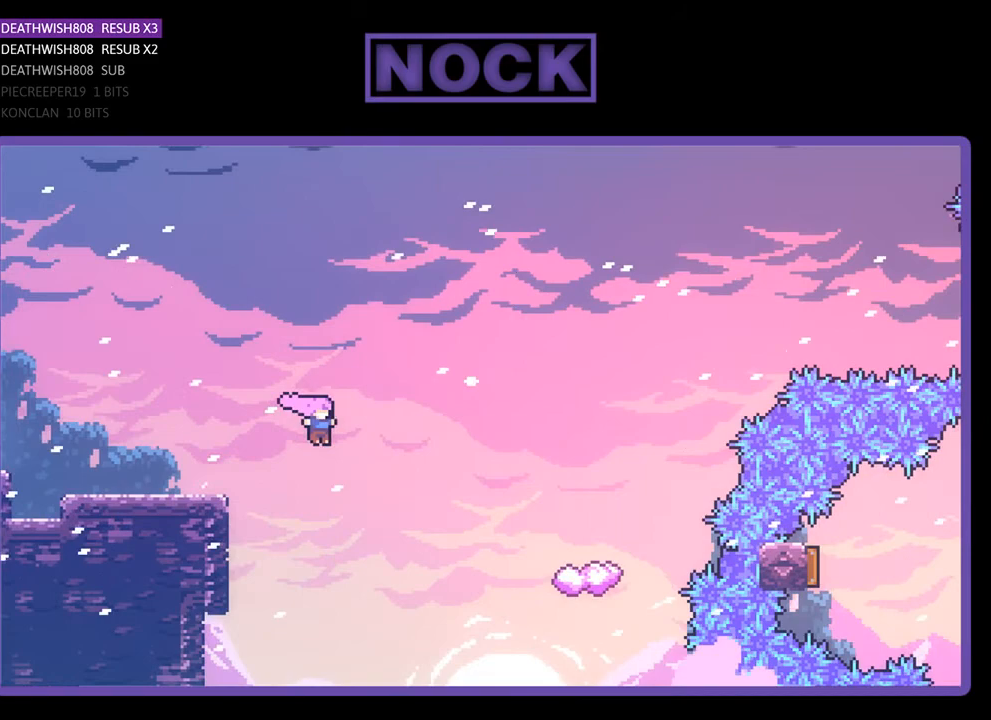
{"buttons": ["CIRCLE", "R2", "DPAD_UP", "DPAD_RIGHT"], "right_stick": "center", "events": [[267, "CIRCLE", "down"]]}
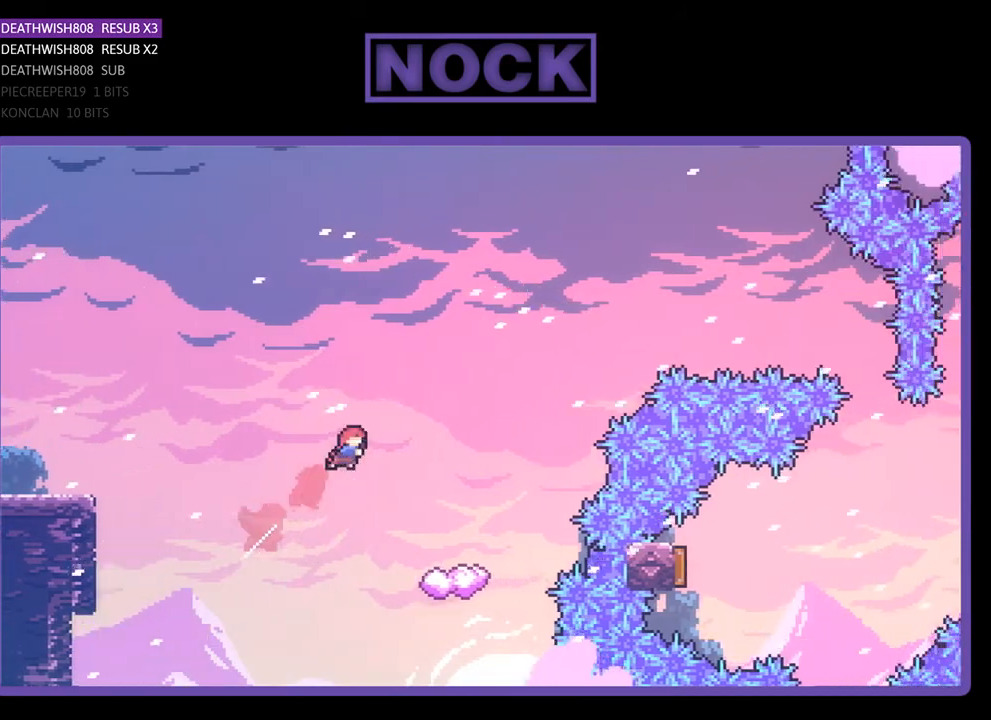
{"buttons": ["R2"], "right_stick": "center", "events": [[200, "DPAD_UP", "up"], [433, "CIRCLE", "up"], [467, "DPAD_RIGHT", "up"]]}
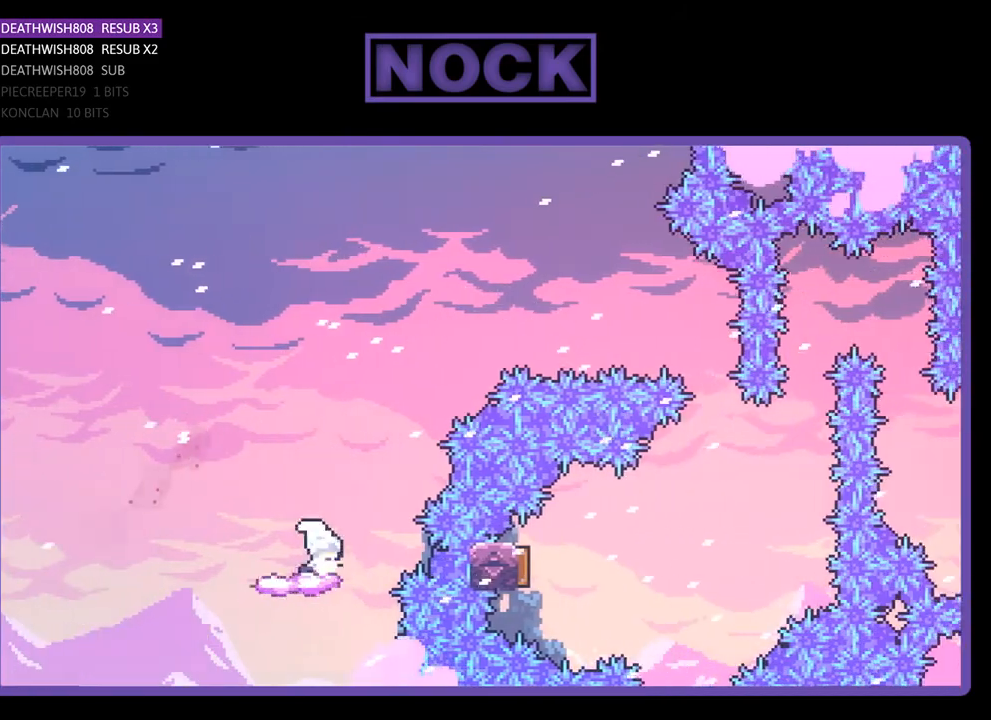
{"buttons": ["CROSS", "R2", "DPAD_RIGHT"], "right_stick": "center", "events": [[333, "DPAD_RIGHT", "down"], [400, "CROSS", "down"]]}
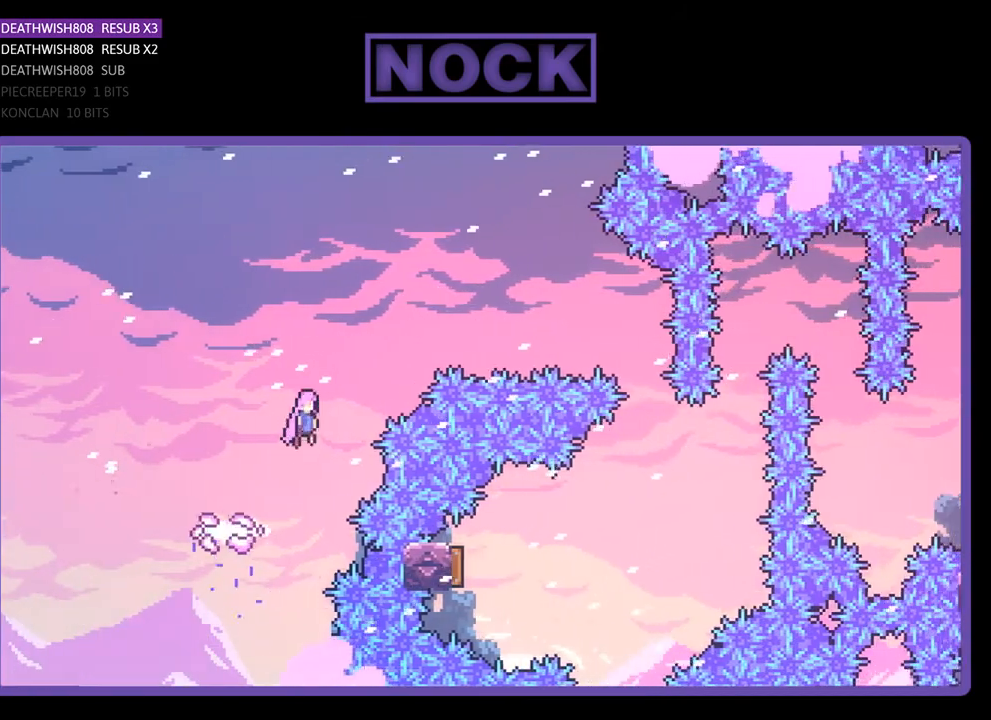
{"buttons": ["CIRCLE", "R2", "DPAD_RIGHT"], "right_stick": "center", "events": [[333, "CROSS", "up"], [400, "CIRCLE", "down"]]}
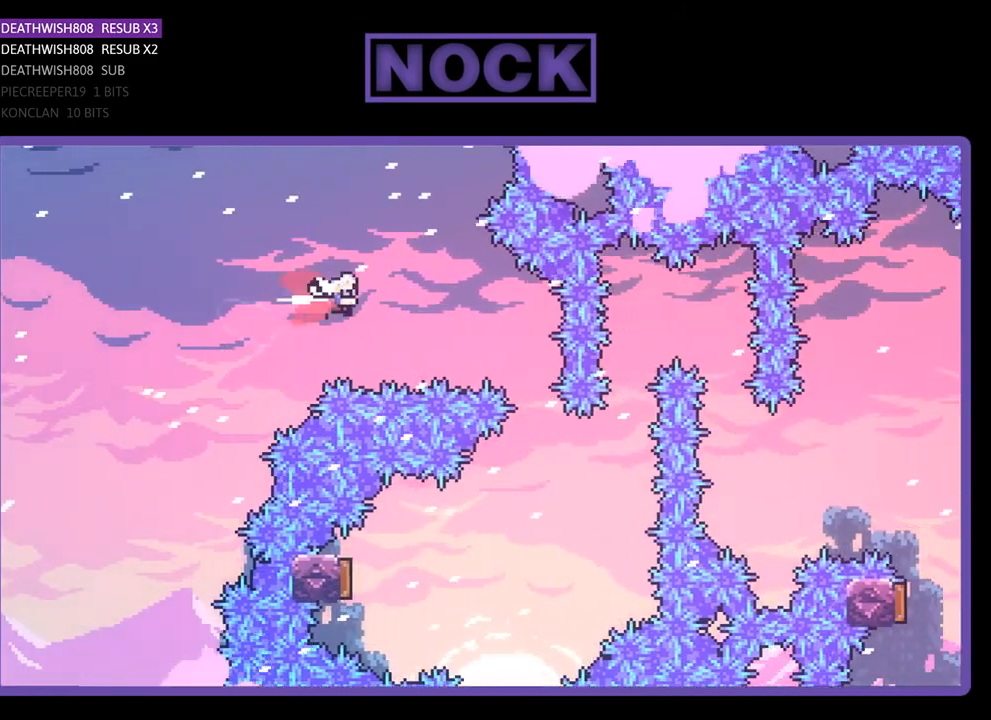
{"buttons": ["R2"], "right_stick": "center", "events": [[300, "CIRCLE", "up"], [367, "DPAD_RIGHT", "up"]]}
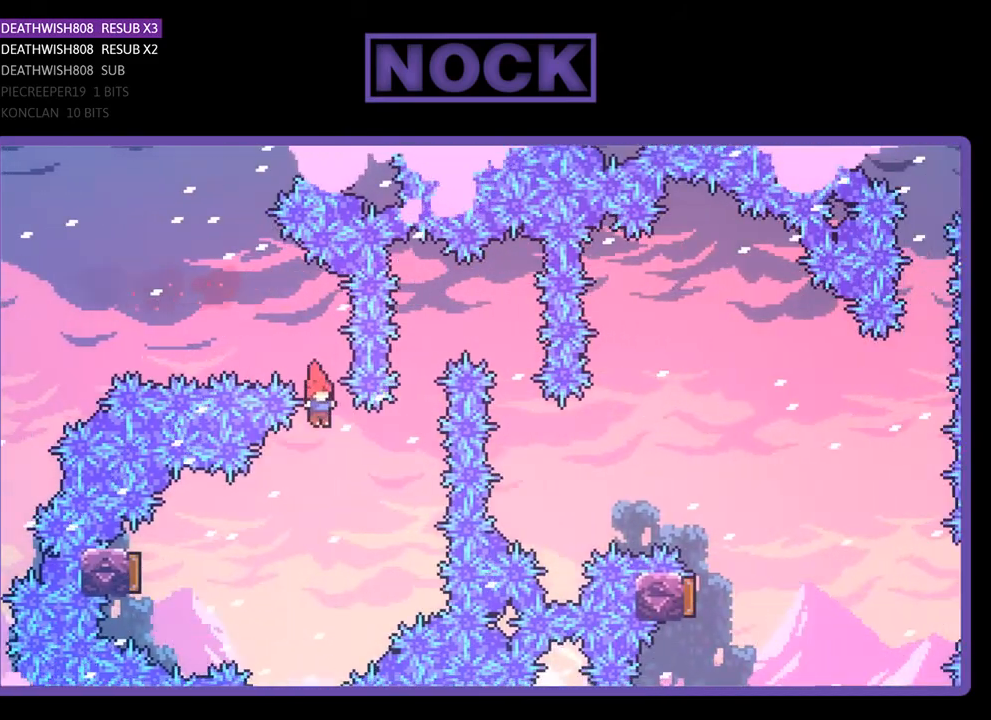
{"buttons": ["CIRCLE", "R2", "DPAD_LEFT"], "right_stick": "center", "events": [[67, "DPAD_LEFT", "down"], [300, "CIRCLE", "down"]]}
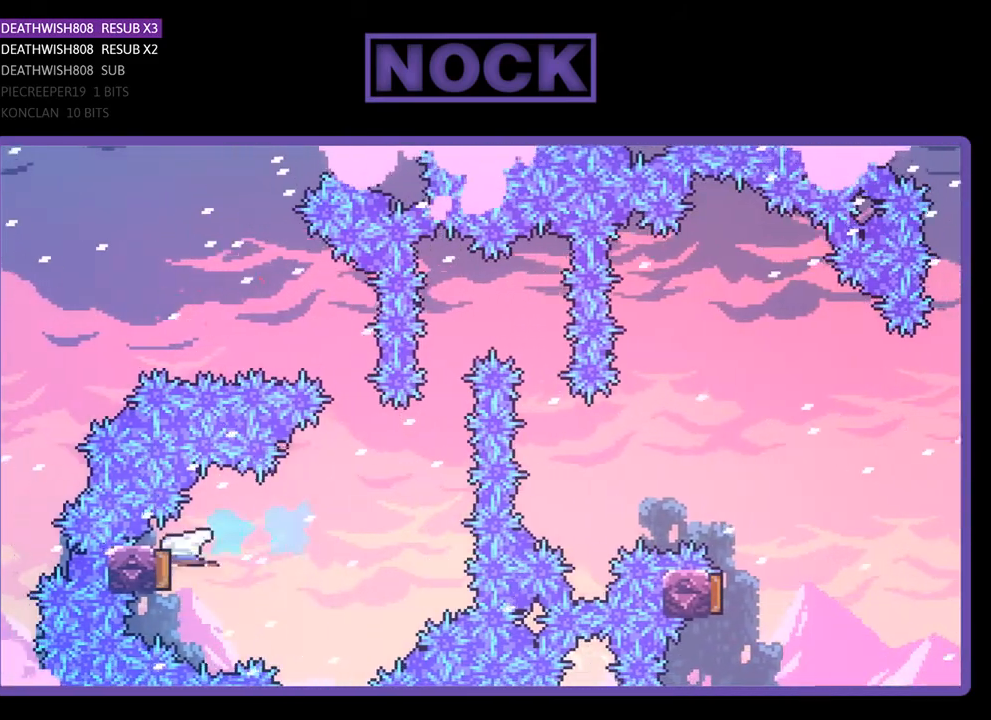
{"buttons": ["R2", "DPAD_RIGHT"], "right_stick": "center", "events": [[67, "DPAD_LEFT", "up"], [133, "CIRCLE", "up"], [300, "DPAD_RIGHT", "down"]]}
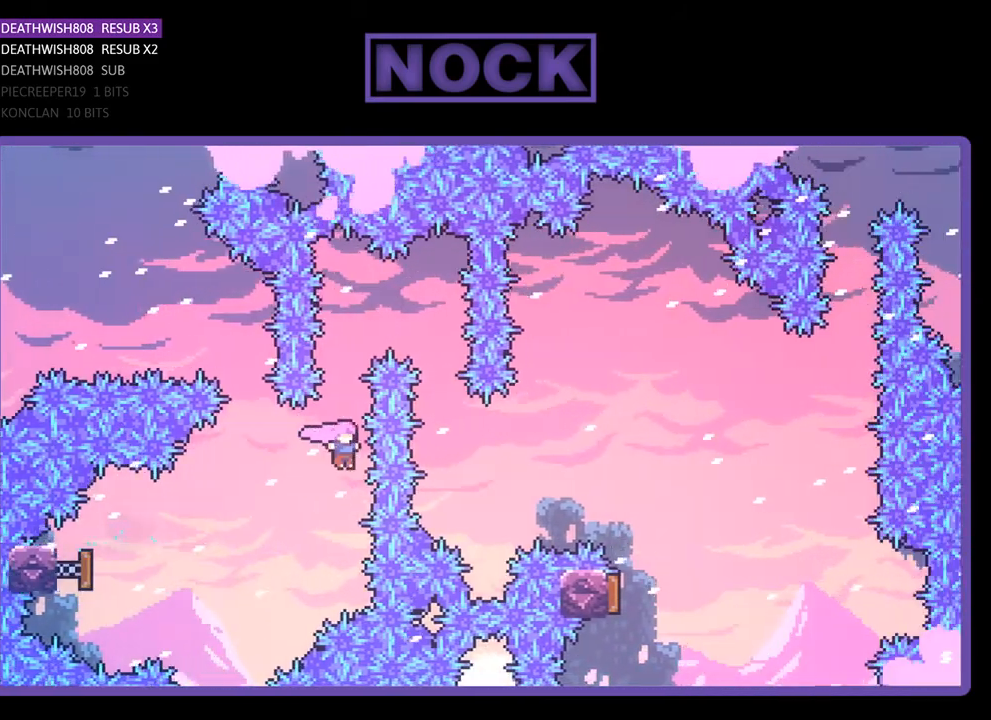
{"buttons": ["R2", "DPAD_RIGHT"], "right_stick": "center", "events": [[33, "CIRCLE", "down"], [33, "DPAD_UP", "down"], [67, "DPAD_RIGHT", "up"], [267, "DPAD_RIGHT", "down"], [300, "CIRCLE", "up"], [433, "DPAD_UP", "up"]]}
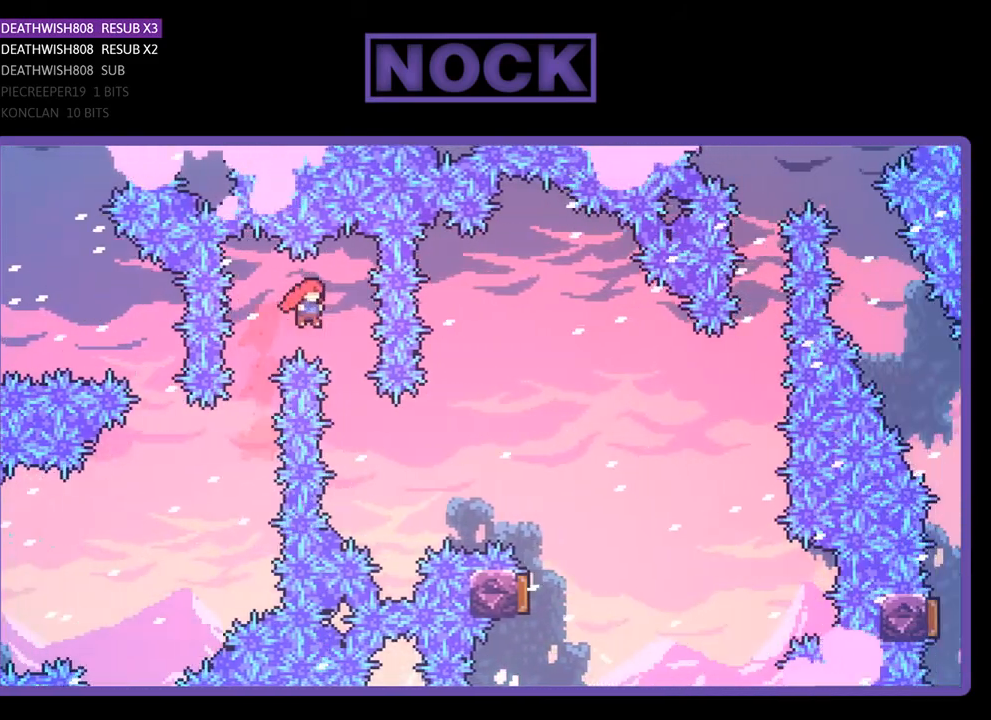
{"buttons": ["CIRCLE", "R2", "DPAD_UP", "DPAD_RIGHT"], "right_stick": "center", "events": [[167, "DPAD_RIGHT", "up"], [300, "DPAD_RIGHT", "down"], [333, "DPAD_UP", "down"], [433, "CIRCLE", "down"]]}
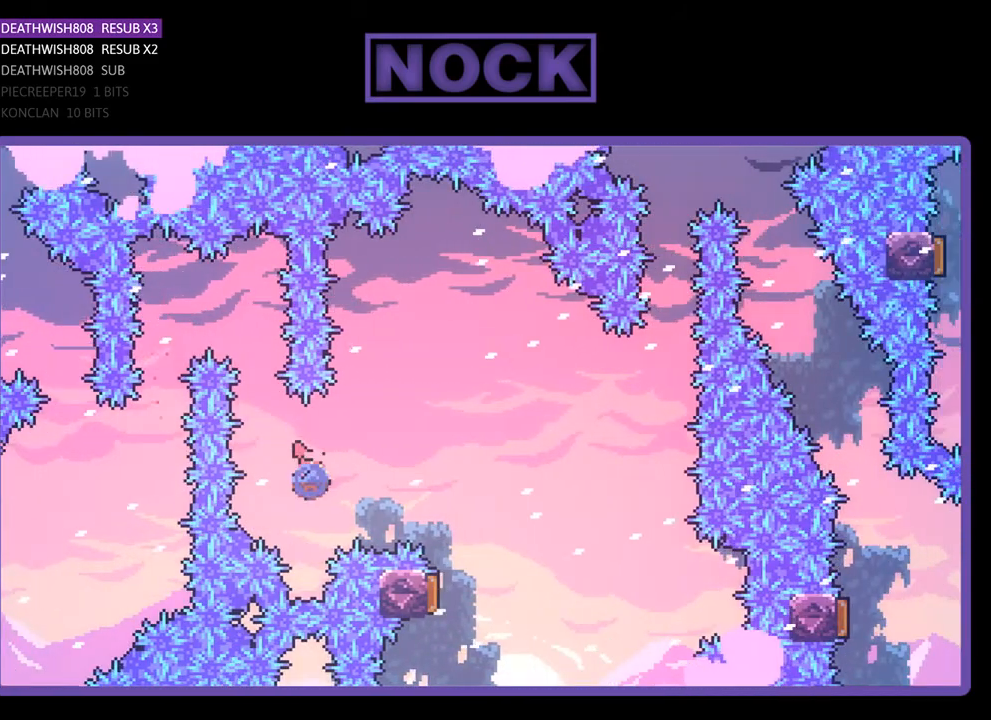
{"buttons": ["R2"], "right_stick": "center", "events": [[167, "CIRCLE", "up"], [333, "DPAD_UP", "up"], [367, "DPAD_RIGHT", "up"]]}
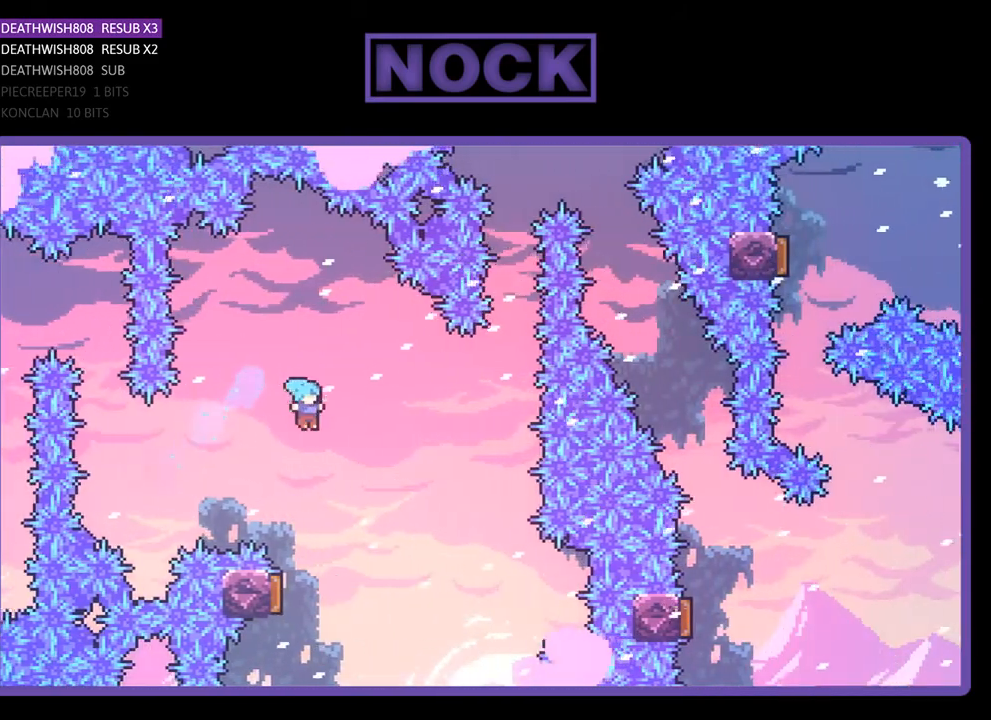
{"buttons": ["R2"], "right_stick": "center", "events": [[167, "DPAD_LEFT", "down"], [333, "DPAD_LEFT", "up"]]}
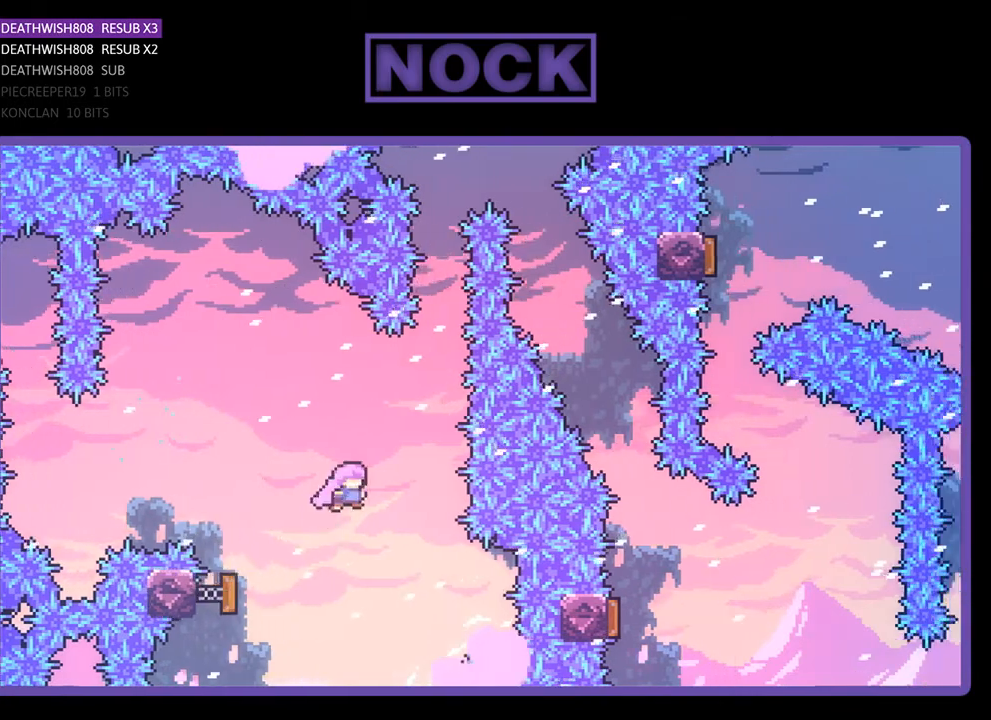
{"buttons": ["CIRCLE", "R2", "DPAD_UP"], "right_stick": "center", "events": [[200, "DPAD_UP", "down"], [233, "CIRCLE", "down"]]}
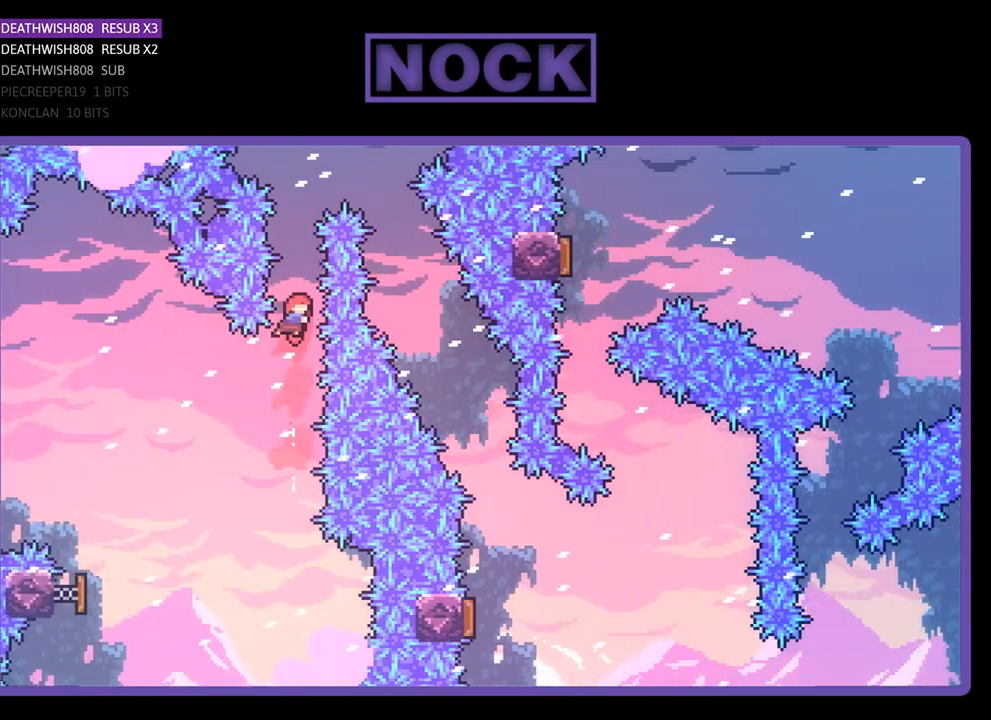
{"buttons": ["CIRCLE", "R2", "DPAD_UP", "DPAD_RIGHT"], "right_stick": "center", "events": [[33, "CIRCLE", "up"], [133, "CIRCLE", "down"], [233, "DPAD_RIGHT", "down"]]}
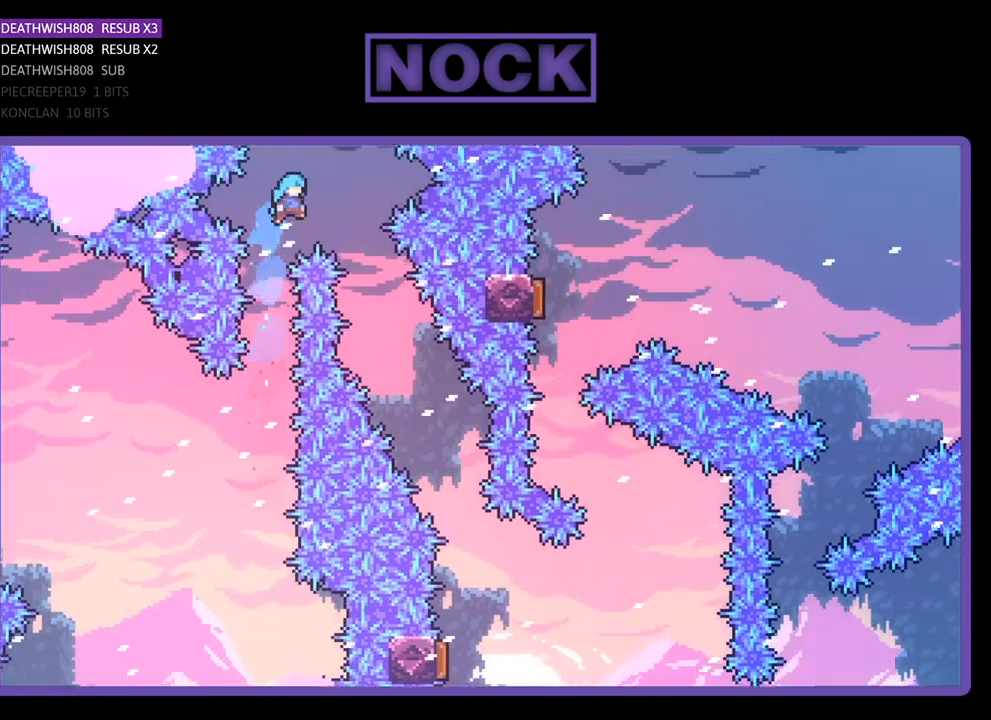
{"buttons": ["R2"], "right_stick": "center", "events": [[300, "DPAD_UP", "up"], [400, "DPAD_RIGHT", "up"], [467, "CIRCLE", "up"]]}
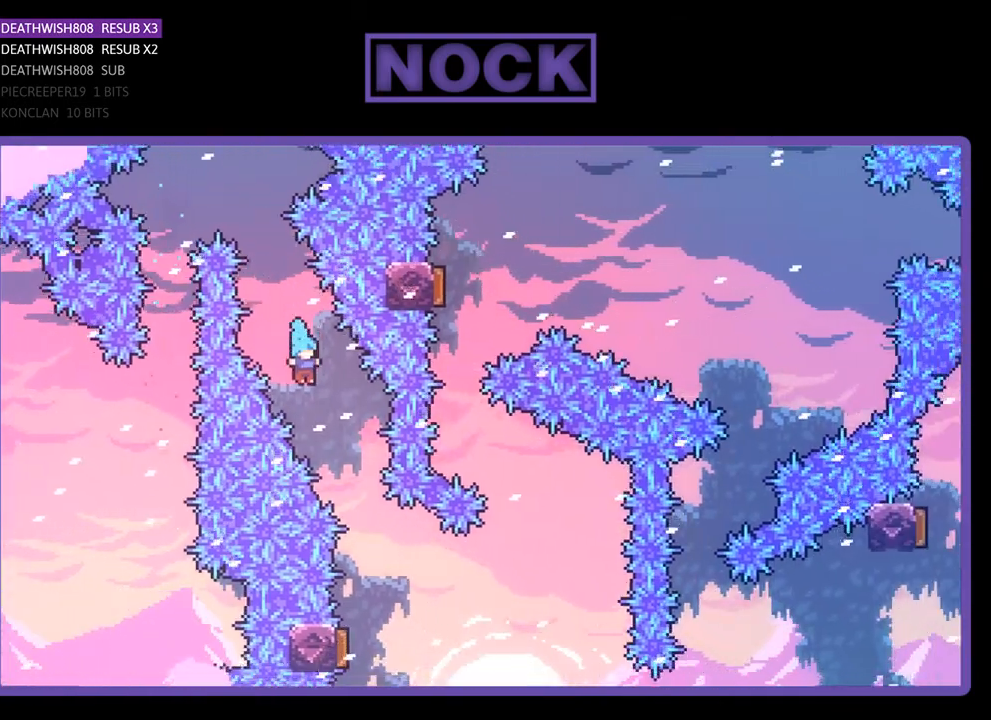
{"buttons": ["R2", "DPAD_LEFT"], "right_stick": "center", "events": [[33, "DPAD_RIGHT", "down"], [300, "DPAD_RIGHT", "up"], [500, "DPAD_LEFT", "down"]]}
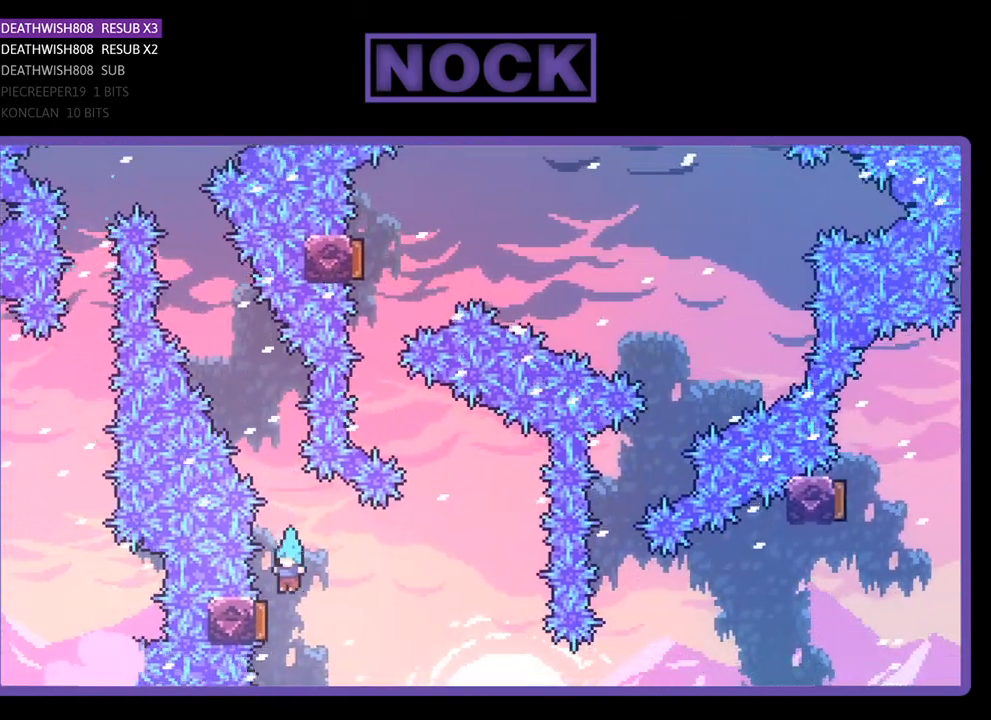
{"buttons": ["CIRCLE", "R2", "DPAD_UP", "DPAD_LEFT"], "right_stick": "center", "events": [[300, "DPAD_LEFT", "up"], [433, "CIRCLE", "down"], [433, "DPAD_LEFT", "down"], [433, "DPAD_UP", "down"]]}
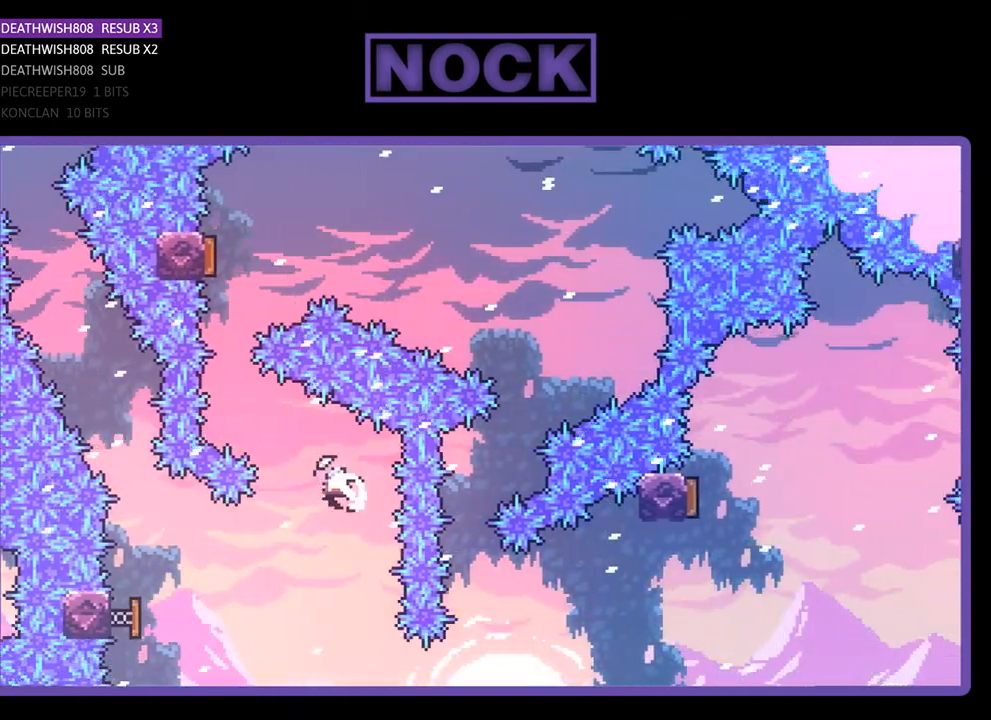
{"buttons": ["CIRCLE", "R2"], "right_stick": "center", "events": [[167, "DPAD_LEFT", "up"], [167, "DPAD_UP", "up"], [200, "CIRCLE", "up"], [300, "CIRCLE", "down"], [300, "DPAD_UP", "down"], [500, "DPAD_UP", "up"]]}
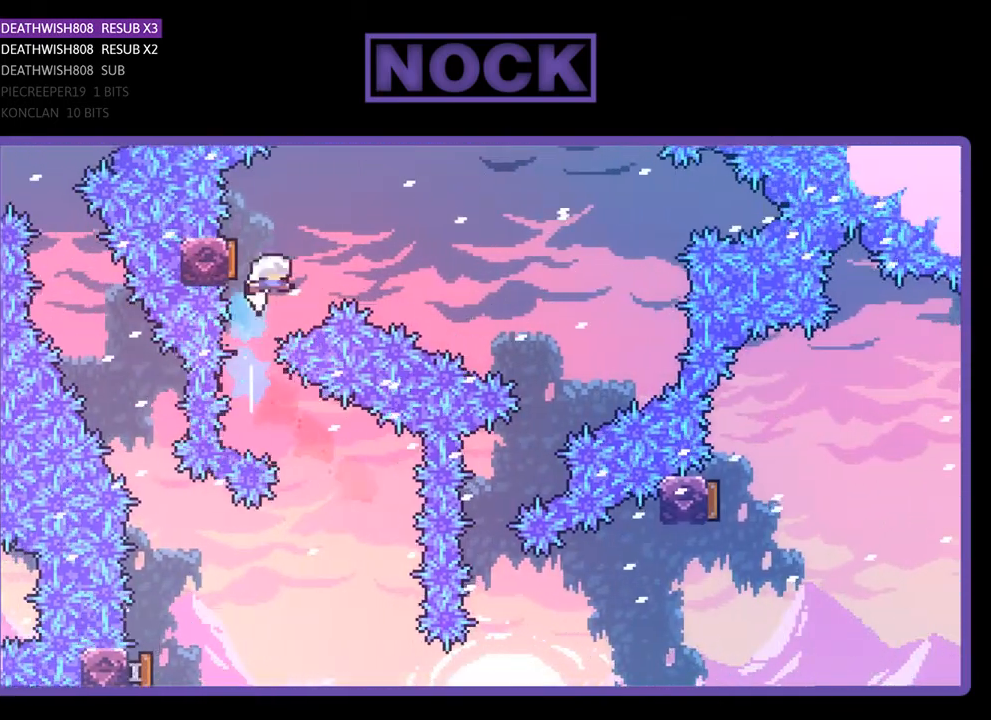
{"buttons": ["R2", "DPAD_RIGHT"], "right_stick": "center", "events": [[67, "CIRCLE", "up"], [133, "DPAD_RIGHT", "down"]]}
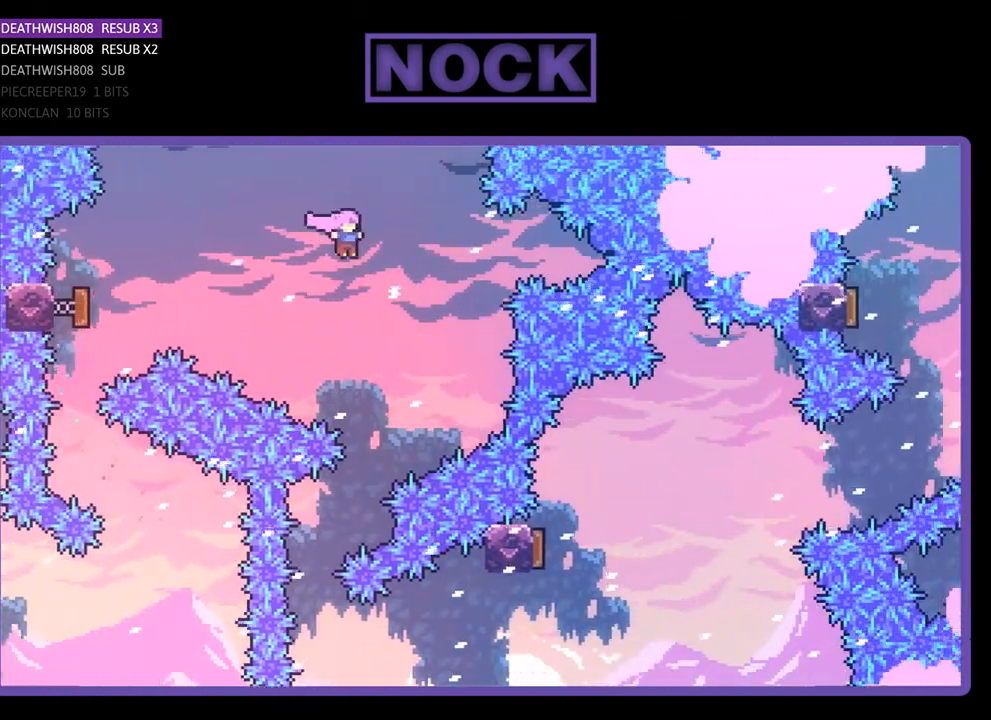
{"buttons": ["R2", "DPAD_LEFT"], "right_stick": "center", "events": [[133, "DPAD_RIGHT", "up"], [367, "DPAD_LEFT", "down"]]}
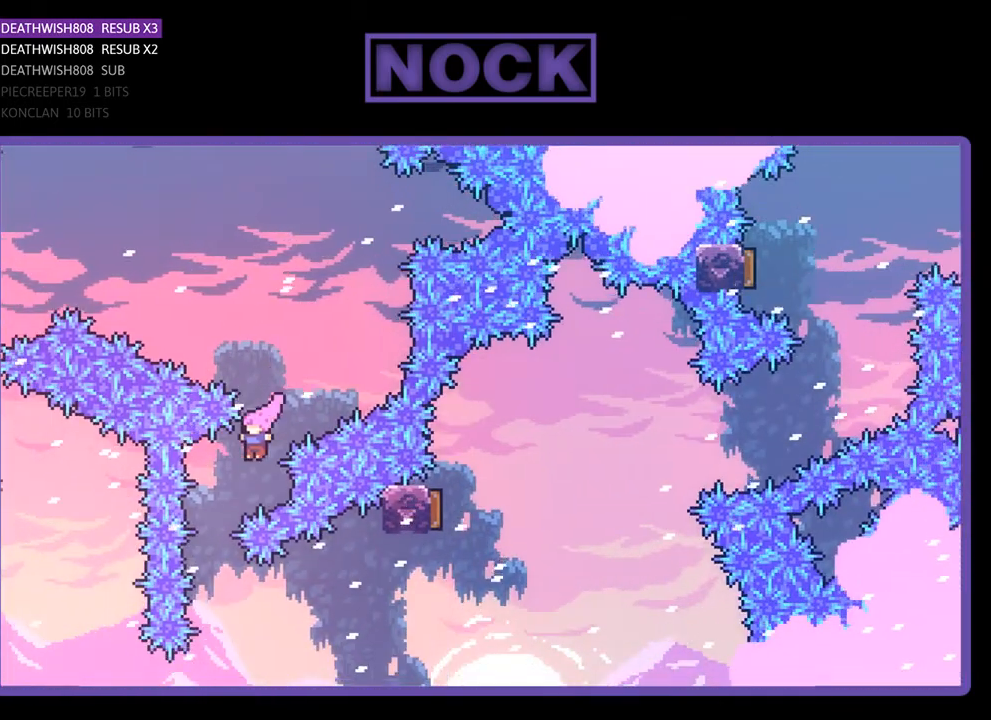
{"buttons": ["CIRCLE", "R2", "DPAD_RIGHT"], "right_stick": "center", "events": [[167, "DPAD_LEFT", "up"], [200, "DPAD_RIGHT", "down"], [333, "CIRCLE", "down"]]}
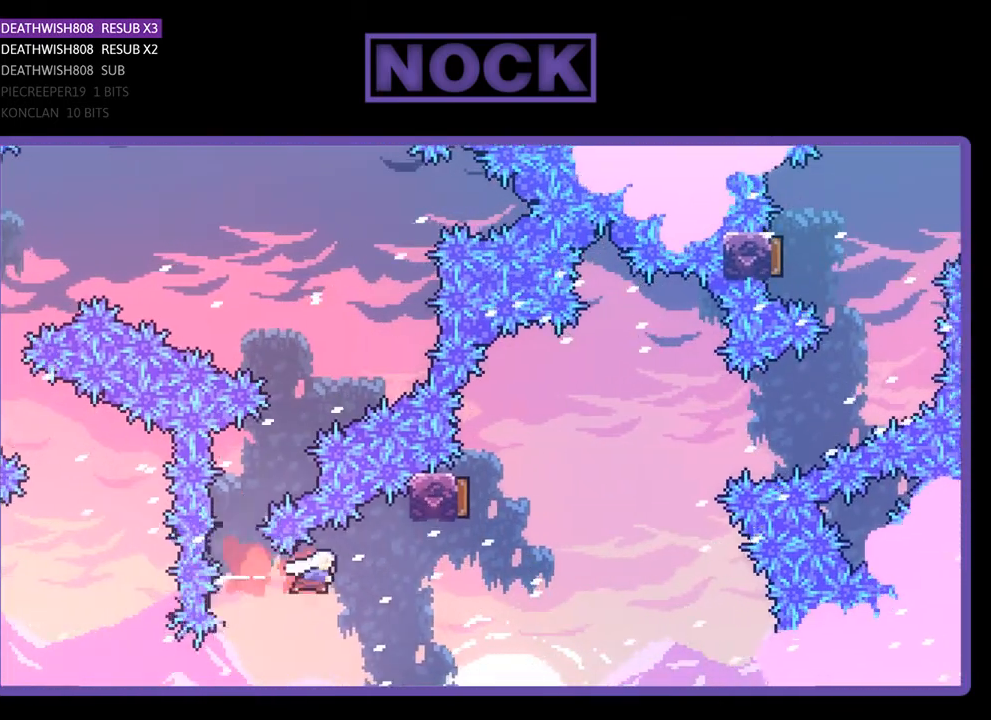
{"buttons": ["CIRCLE", "R2", "DPAD_UP"], "right_stick": "center", "events": [[200, "CIRCLE", "up"], [267, "DPAD_UP", "down"], [333, "CIRCLE", "down"], [433, "DPAD_RIGHT", "up"]]}
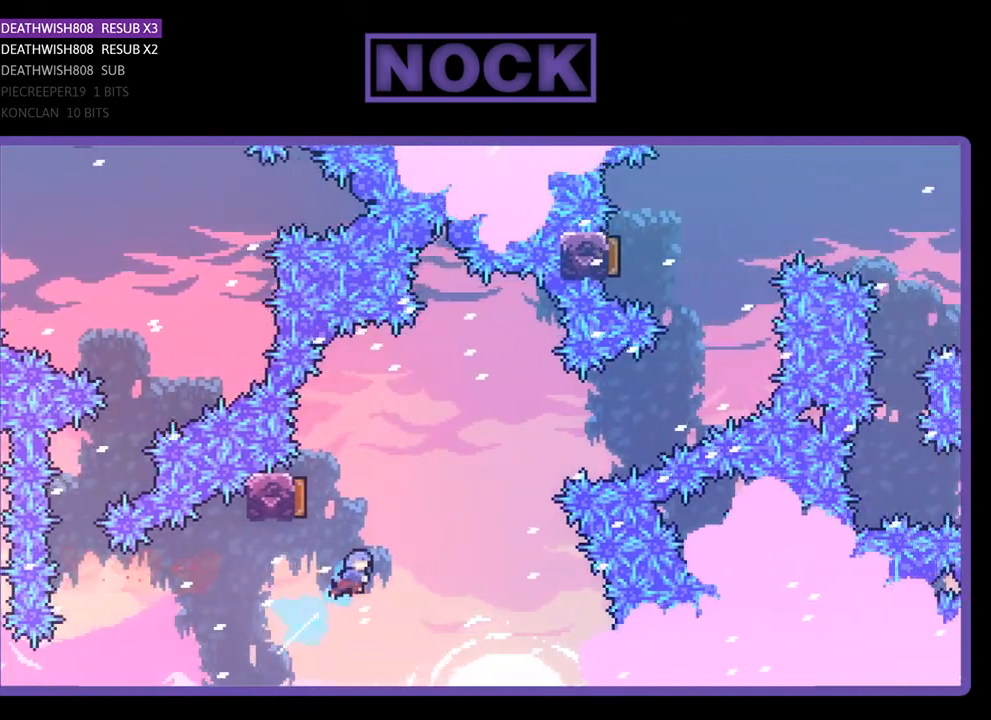
{"buttons": ["CIRCLE", "R2", "DPAD_UP", "DPAD_LEFT"], "right_stick": "center", "events": [[133, "DPAD_RIGHT", "down"], [200, "CIRCLE", "up"], [300, "DPAD_RIGHT", "up"], [333, "DPAD_LEFT", "down"], [433, "CIRCLE", "down"]]}
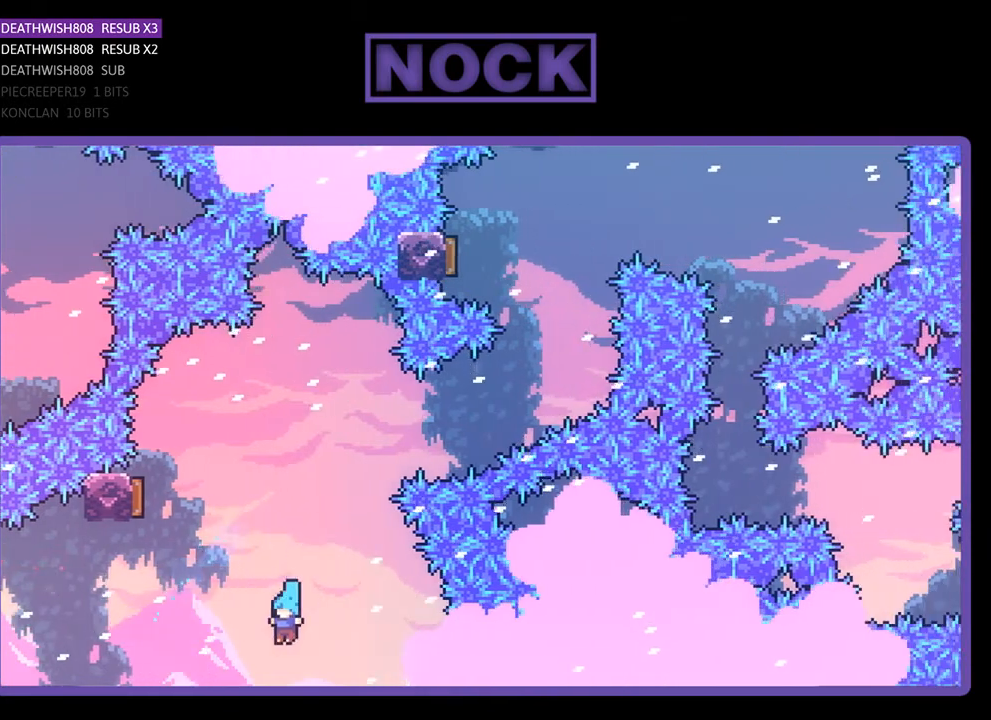
{"buttons": [], "right_stick": "center", "events": [[67, "DPAD_LEFT", "up"], [67, "R2", "up"], [100, "DPAD_UP", "up"], [167, "CIRCLE", "up"]]}
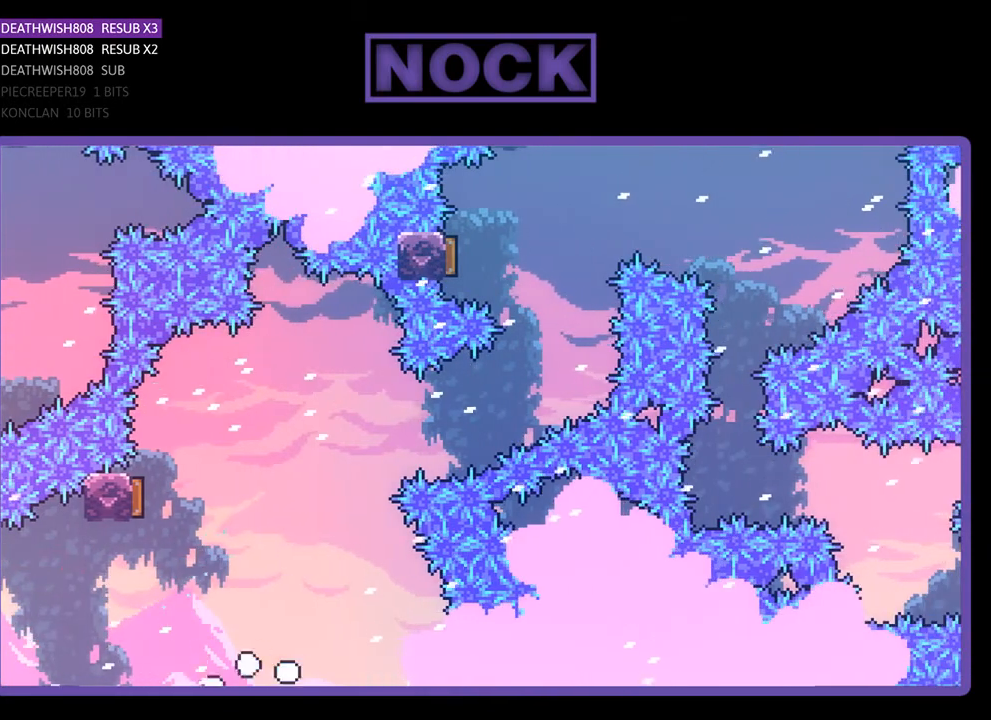
{"buttons": [], "right_stick": "center", "events": []}
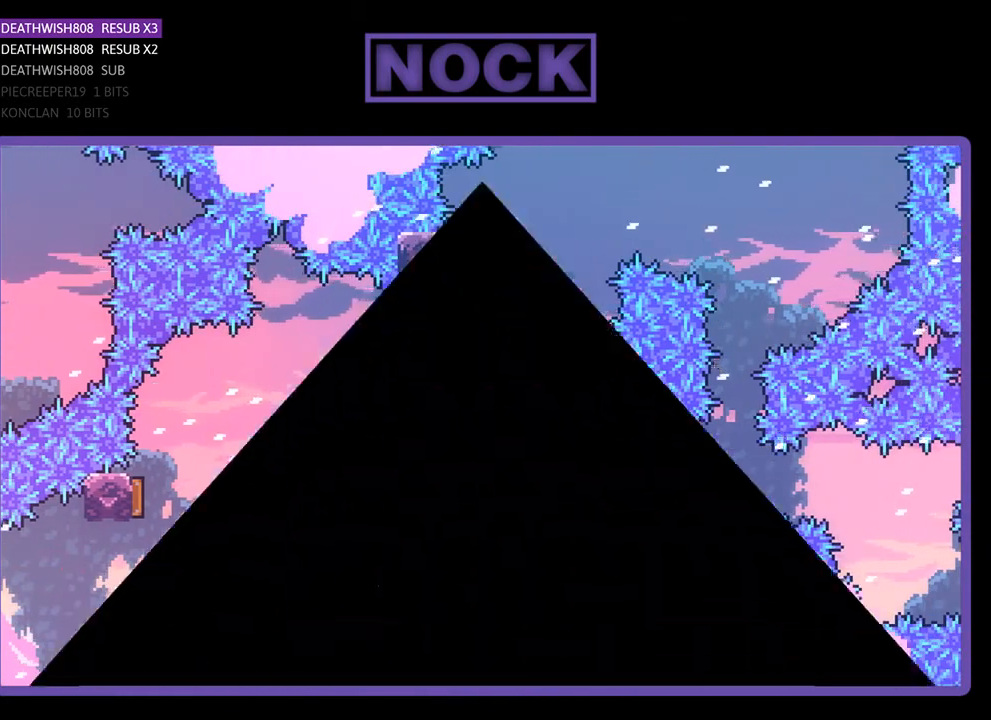
{"buttons": ["R2", "DPAD_UP", "DPAD_RIGHT"], "right_stick": "center", "events": [[300, "DPAD_RIGHT", "down"], [300, "DPAD_UP", "down"], [300, "R2", "down"], [367, "DPAD_RIGHT", "up"], [500, "DPAD_RIGHT", "down"]]}
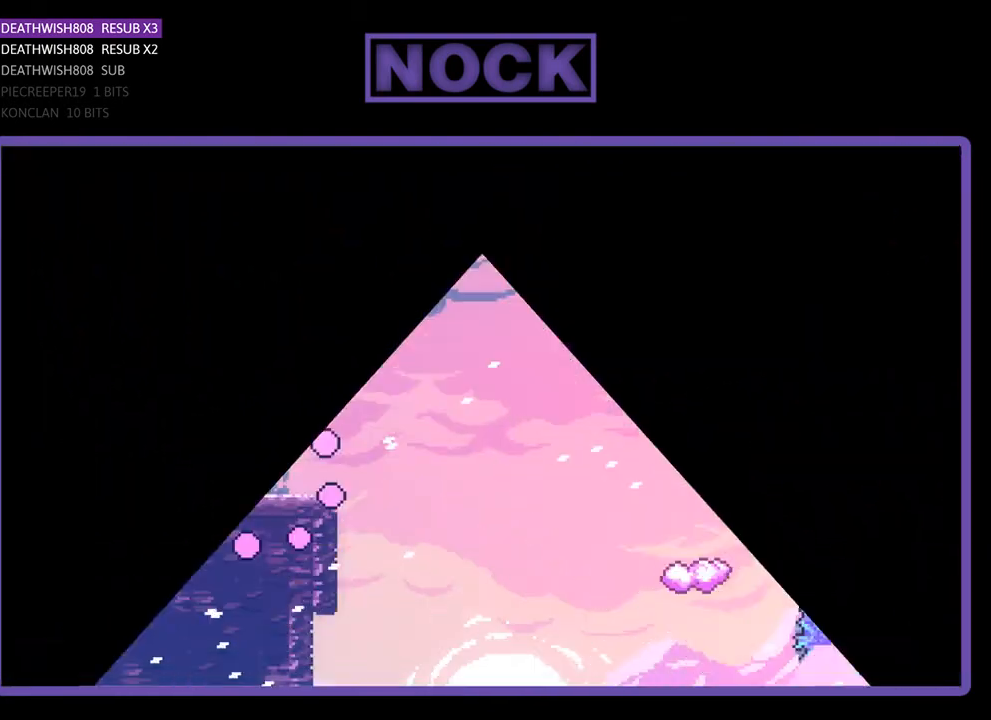
{"buttons": ["R2", "DPAD_RIGHT"], "right_stick": "center", "events": [[133, "DPAD_UP", "up"]]}